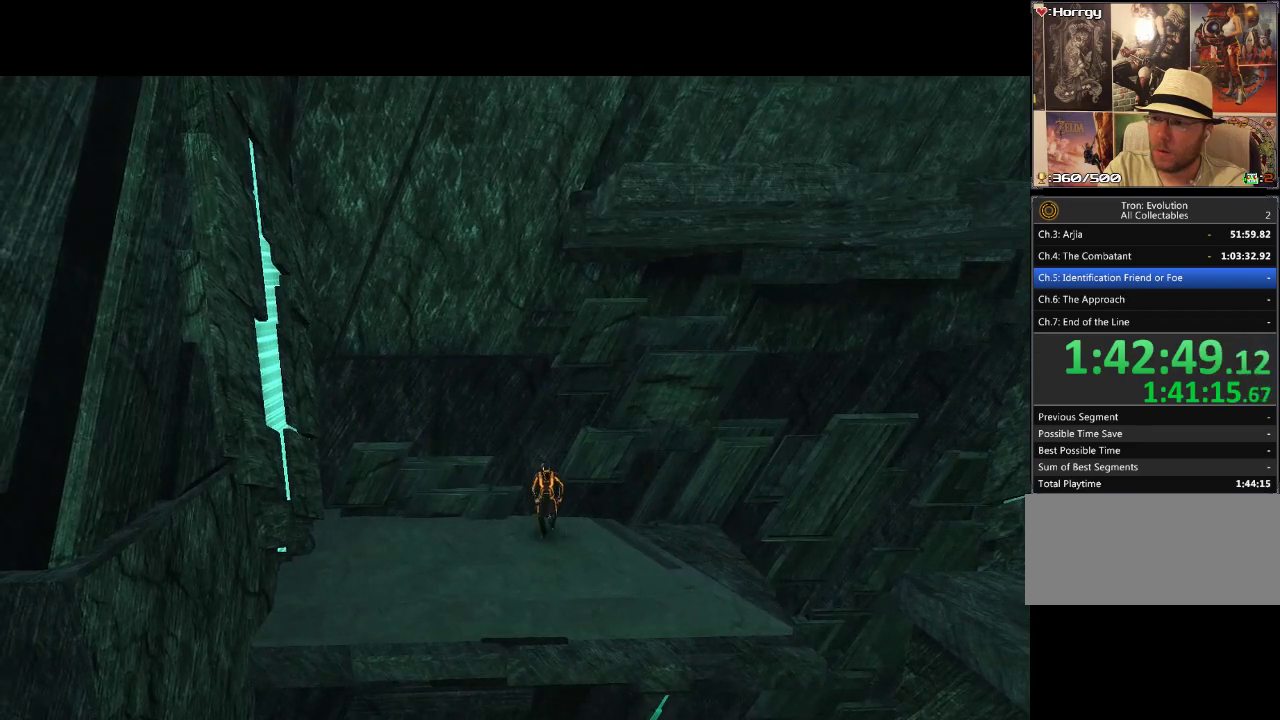
Gameplay with a controller (PlayStation layout); each line is a JSON object with the inputs held at the frame after it. "events" lists button and stick changes between this image and that frame as [ms after this image, input, new state], when the widget could be followed in between. Not read: L3 R3.
{"buttons": [], "events": [[167, "DPAD_DOWN", "down"], [333, "DPAD_DOWN", "up"]]}
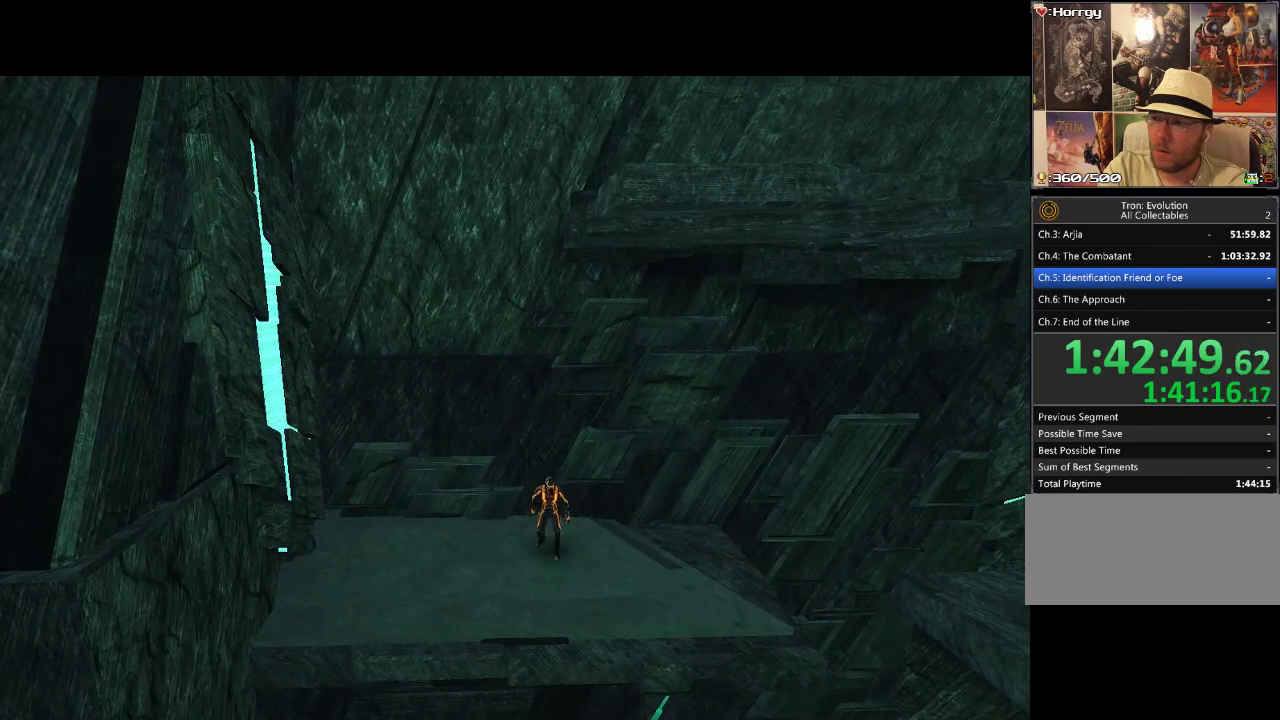
{"buttons": ["L1", "DPAD_LEFT"], "events": [[167, "DPAD_LEFT", "down"], [433, "L1", "down"]]}
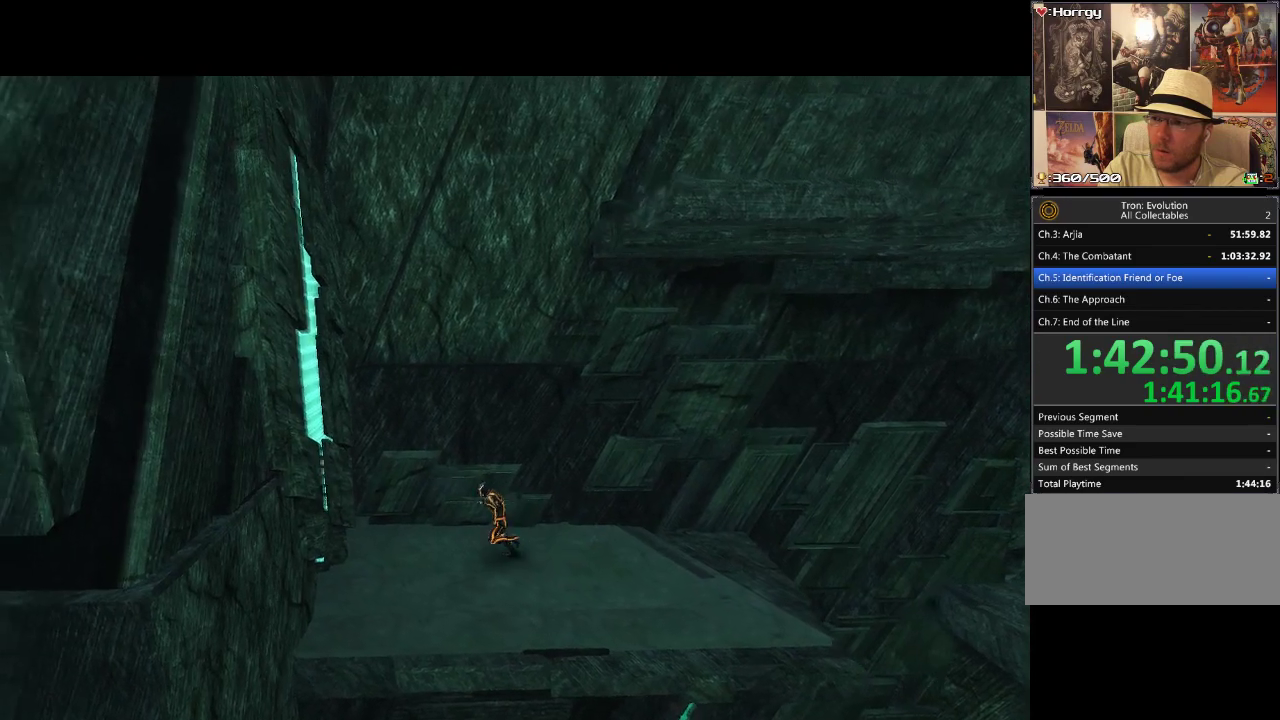
{"buttons": ["L1", "DPAD_LEFT"], "events": []}
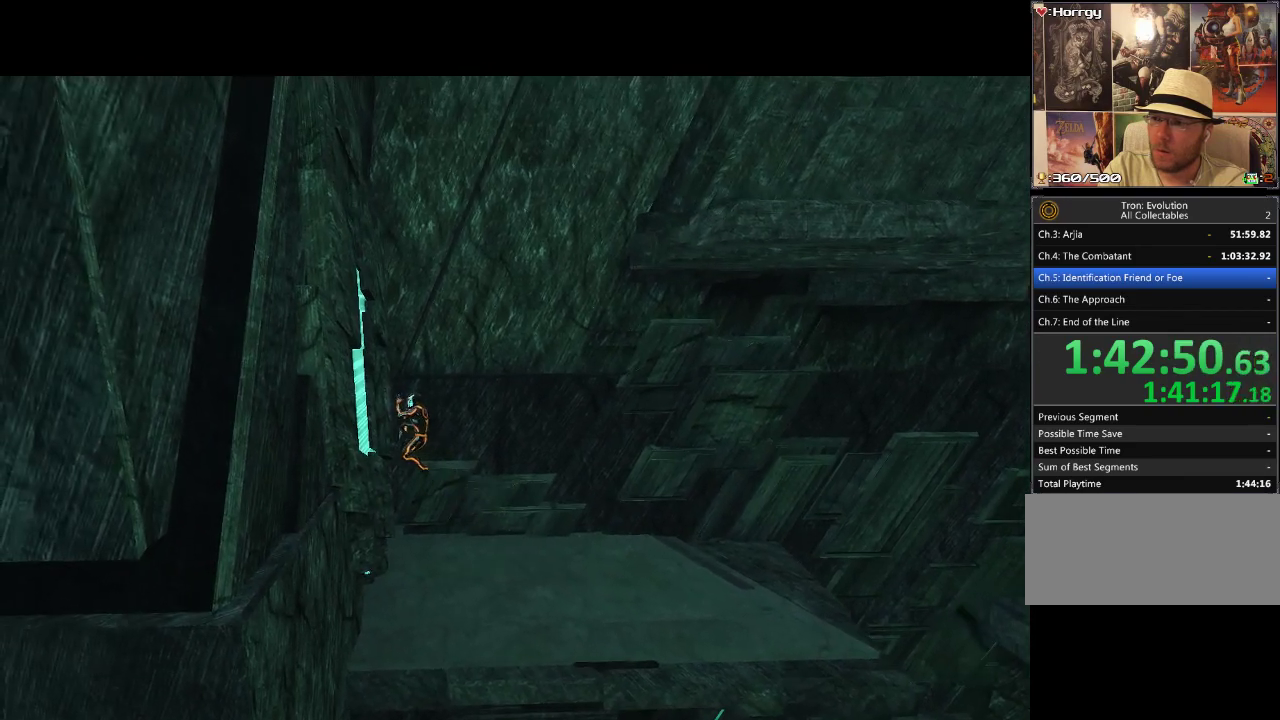
{"buttons": ["L1", "DPAD_LEFT"], "events": []}
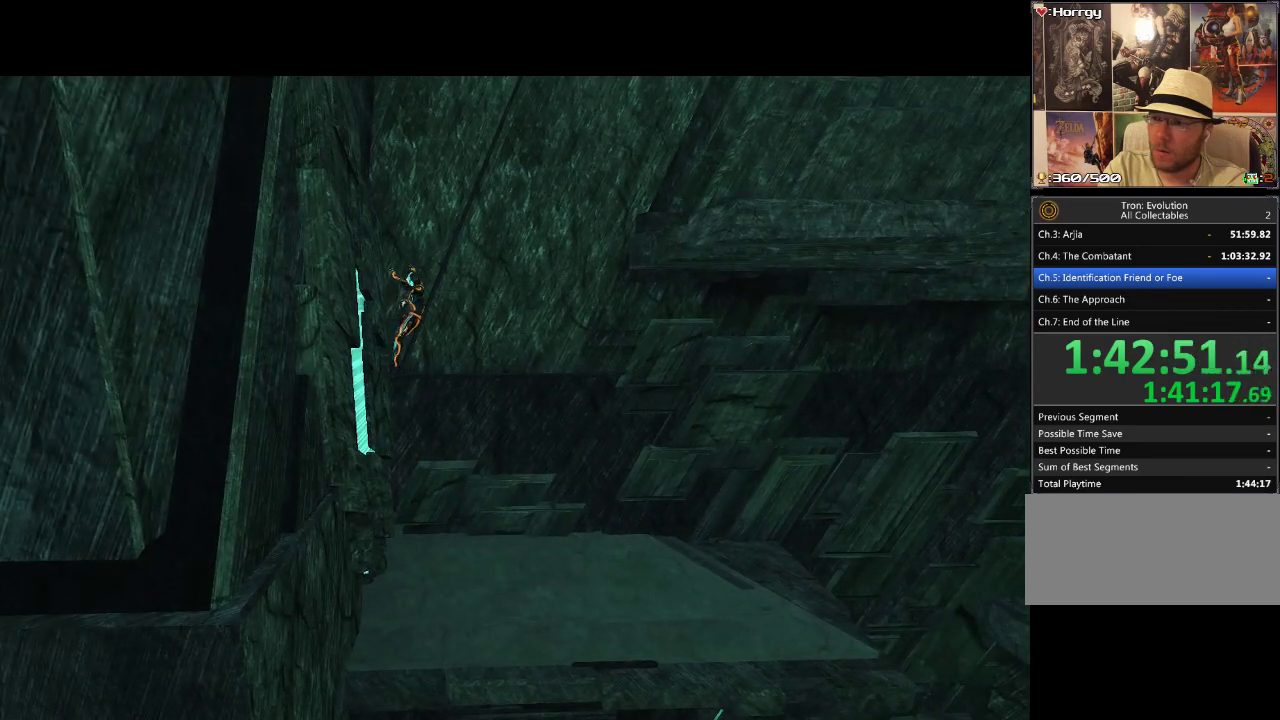
{"buttons": ["L1", "DPAD_RIGHT"], "events": [[17, "DPAD_UP", "down"], [67, "DPAD_LEFT", "up"], [67, "DPAD_UP", "up"], [100, "DPAD_RIGHT", "down"]]}
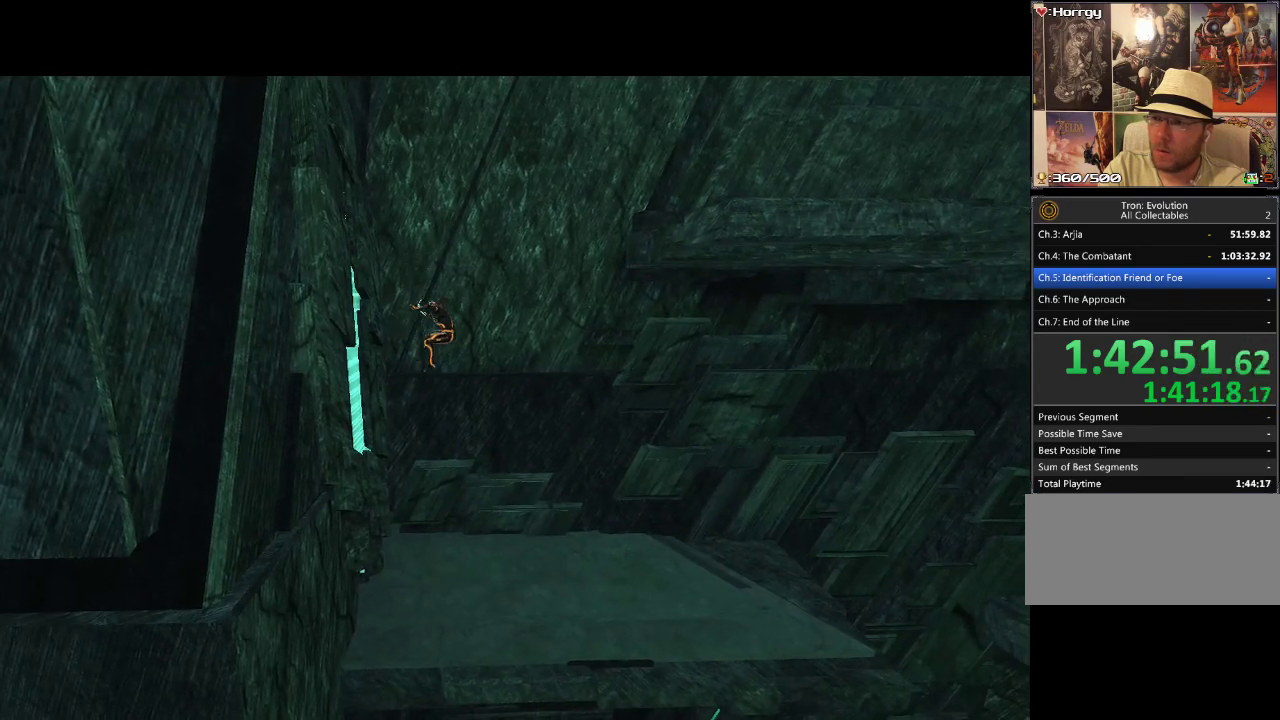
{"buttons": ["DPAD_RIGHT"], "events": [[50, "DPAD_RIGHT", "up"], [400, "L1", "up"], [500, "DPAD_RIGHT", "down"]]}
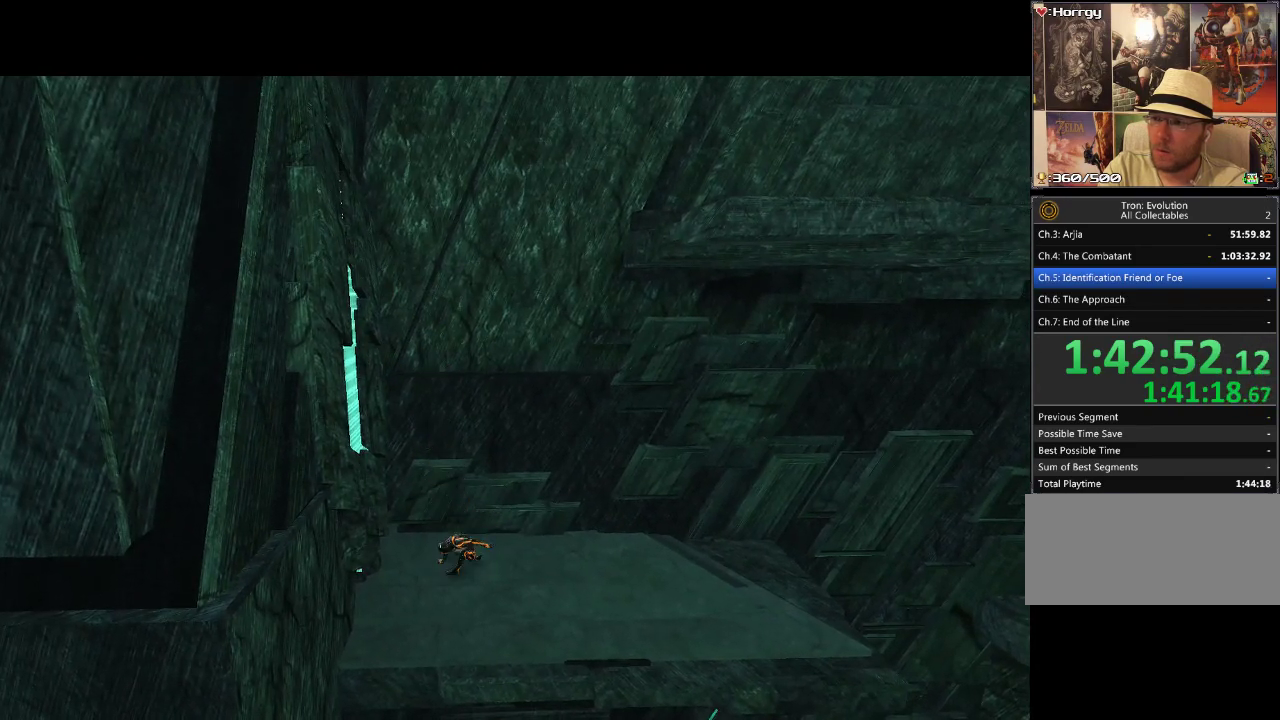
{"buttons": [], "events": [[483, "DPAD_RIGHT", "up"]]}
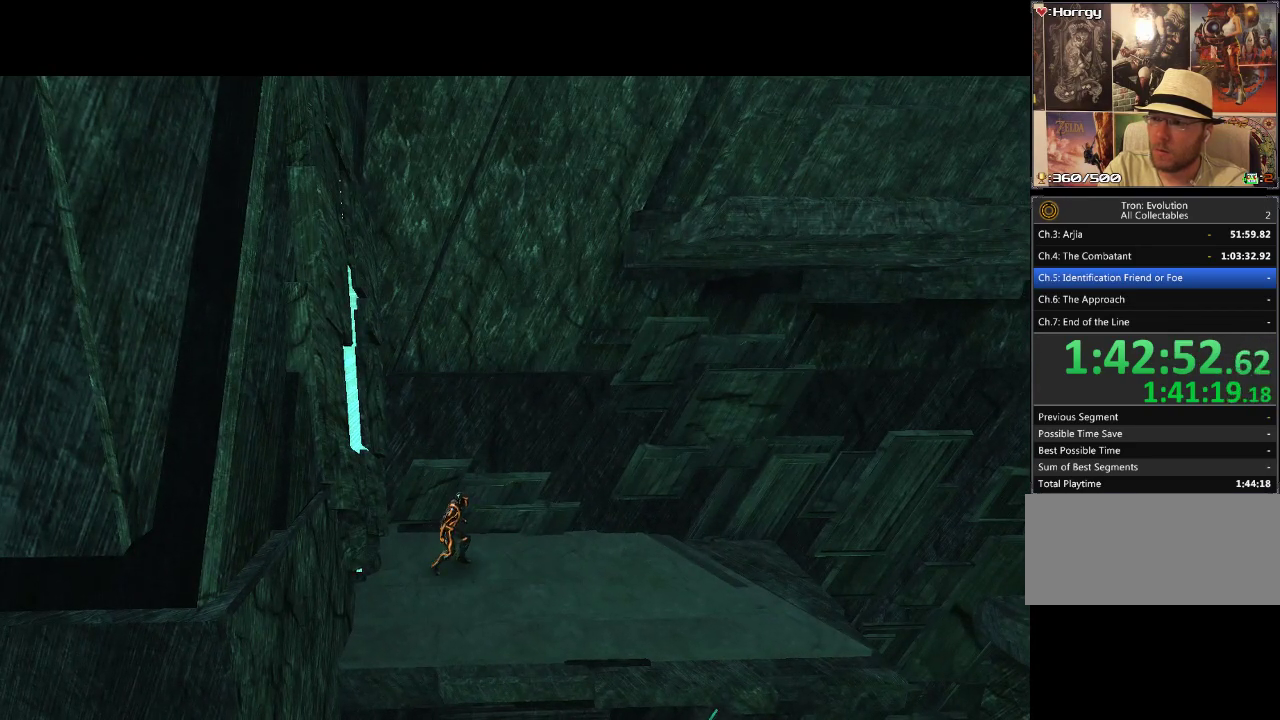
{"buttons": [], "events": [[350, "DPAD_RIGHT", "down"], [417, "DPAD_RIGHT", "up"]]}
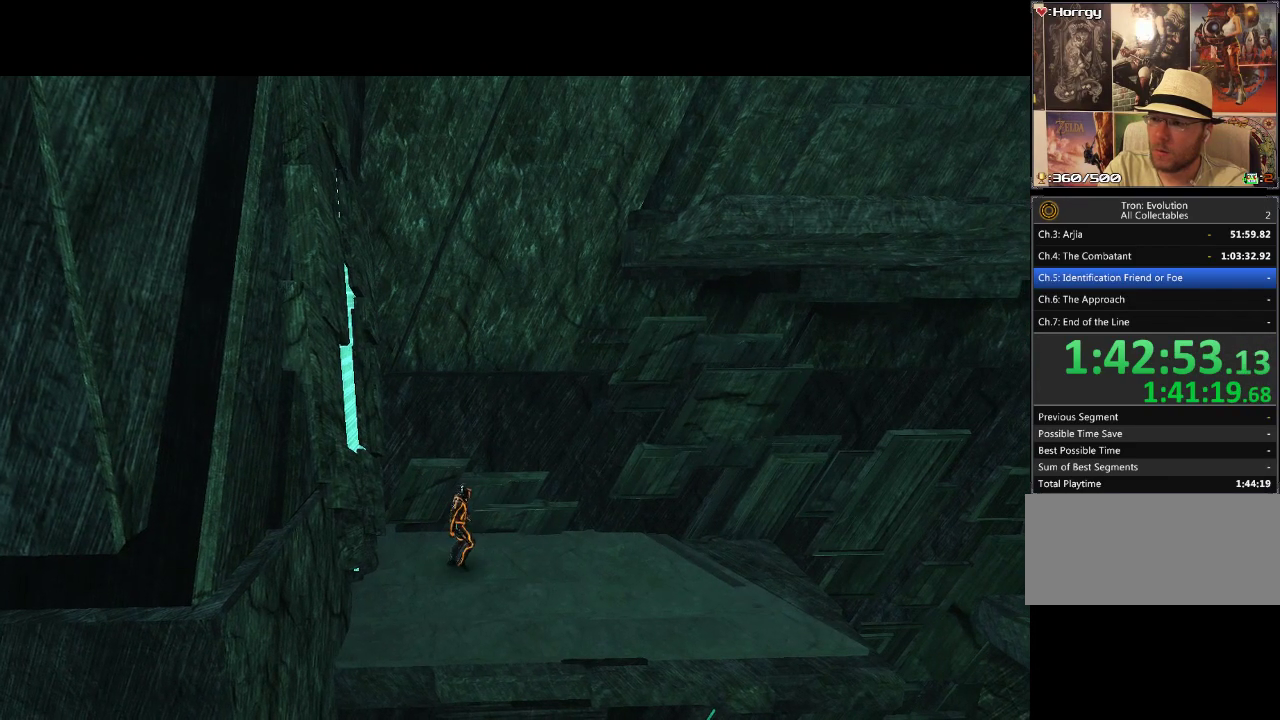
{"buttons": [], "events": [[233, "SELECT", "down"], [433, "SELECT", "up"]]}
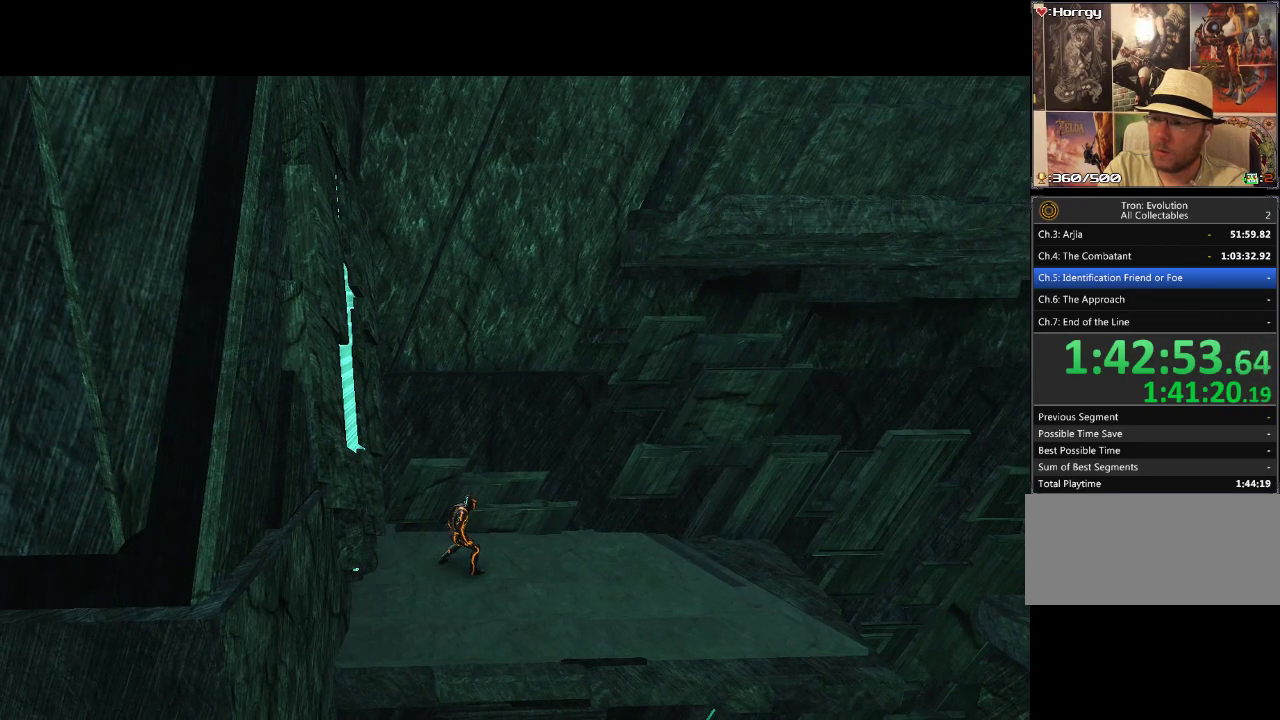
{"buttons": ["DPAD_RIGHT"], "events": [[117, "DPAD_RIGHT", "down"]]}
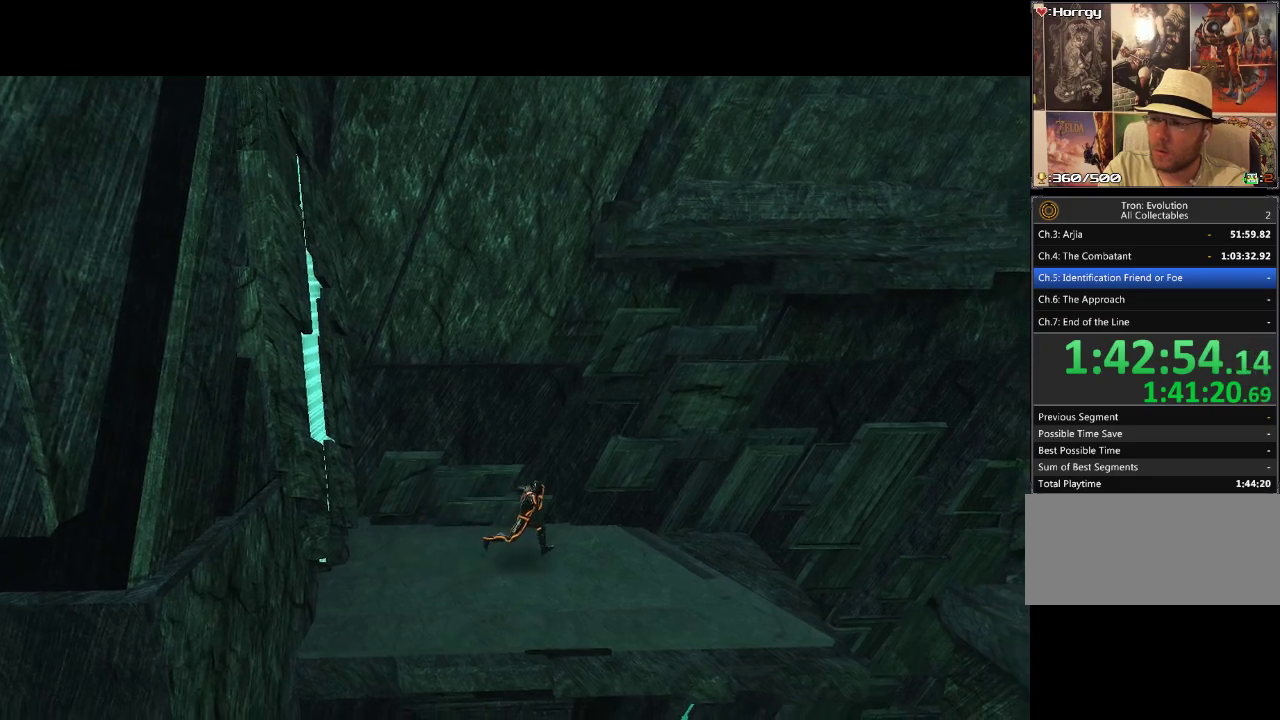
{"buttons": [], "events": [[383, "DPAD_RIGHT", "up"]]}
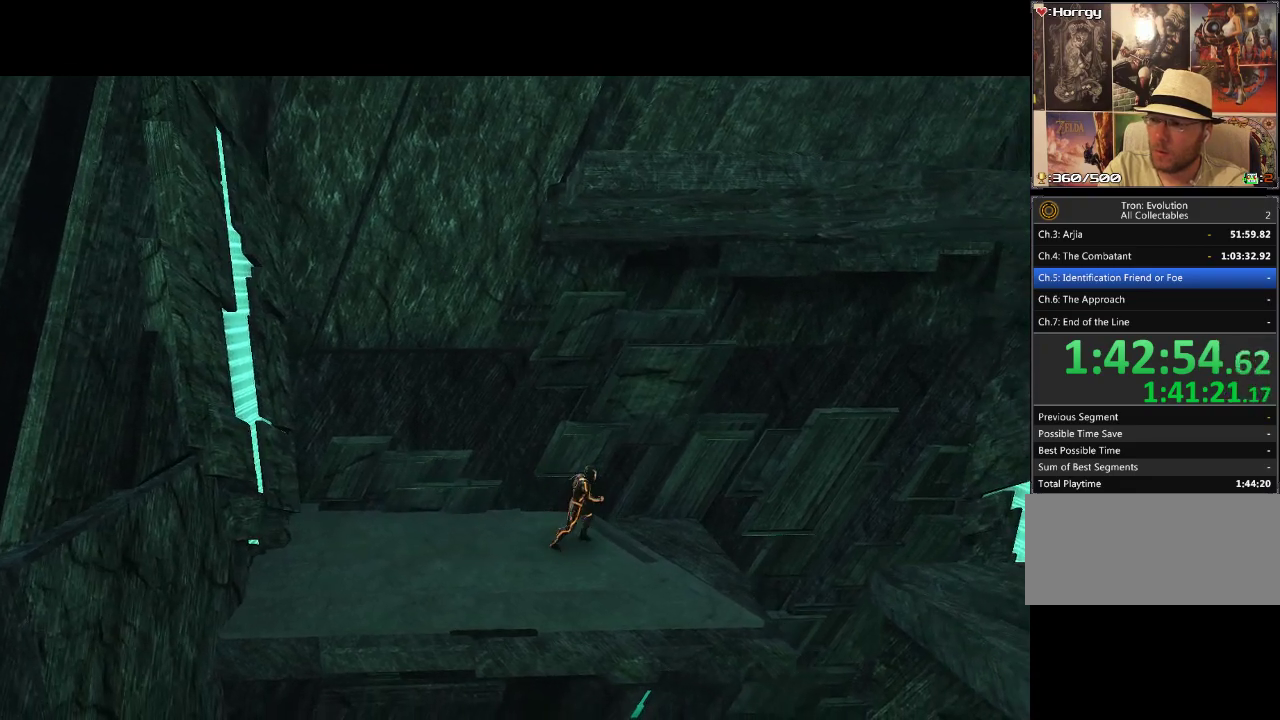
{"buttons": [], "events": [[150, "DPAD_DOWN", "down"], [200, "DPAD_RIGHT", "down"], [300, "DPAD_RIGHT", "up"], [333, "DPAD_DOWN", "up"]]}
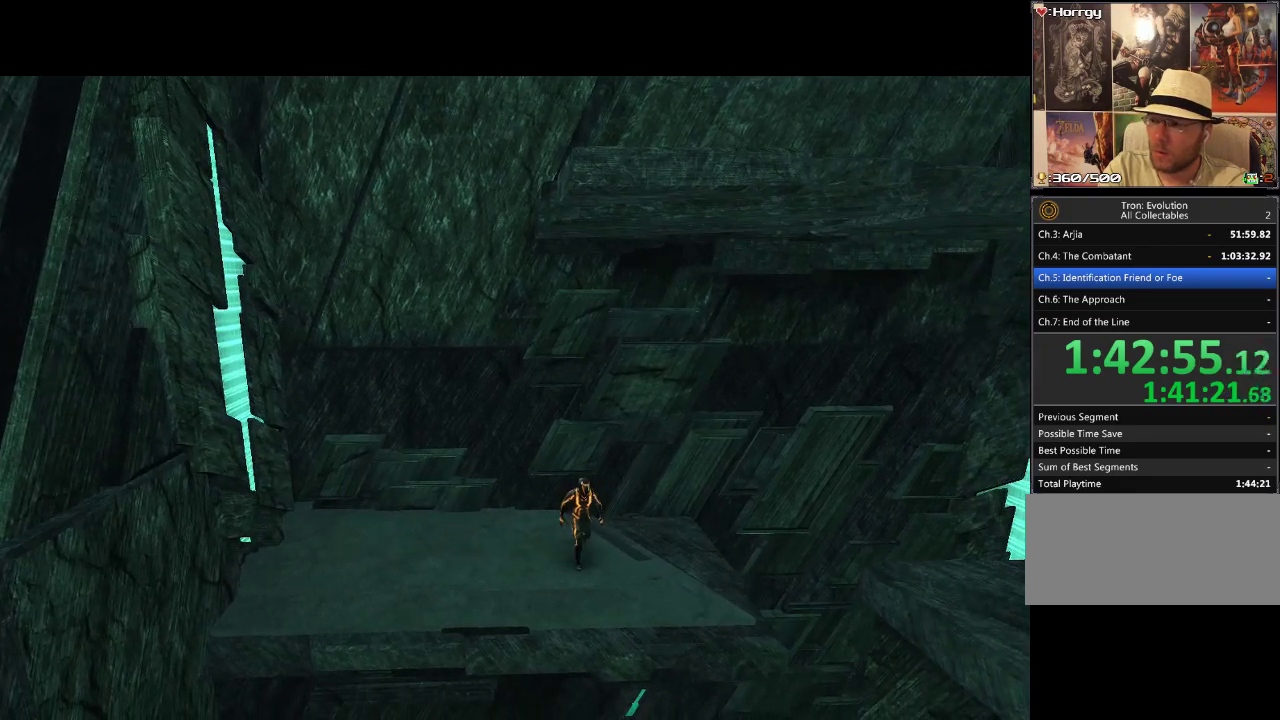
{"buttons": [], "events": [[117, "SELECT", "down"], [417, "SELECT", "up"]]}
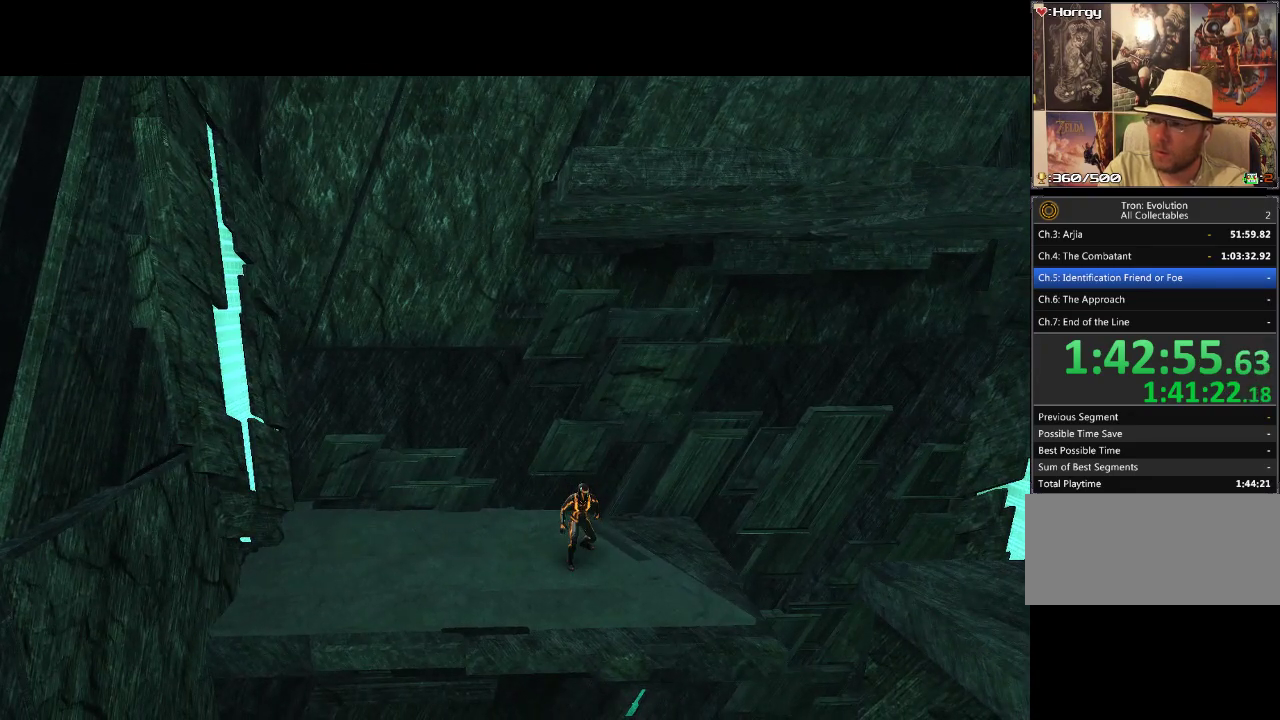
{"buttons": ["DPAD_LEFT"], "events": [[167, "DPAD_LEFT", "down"]]}
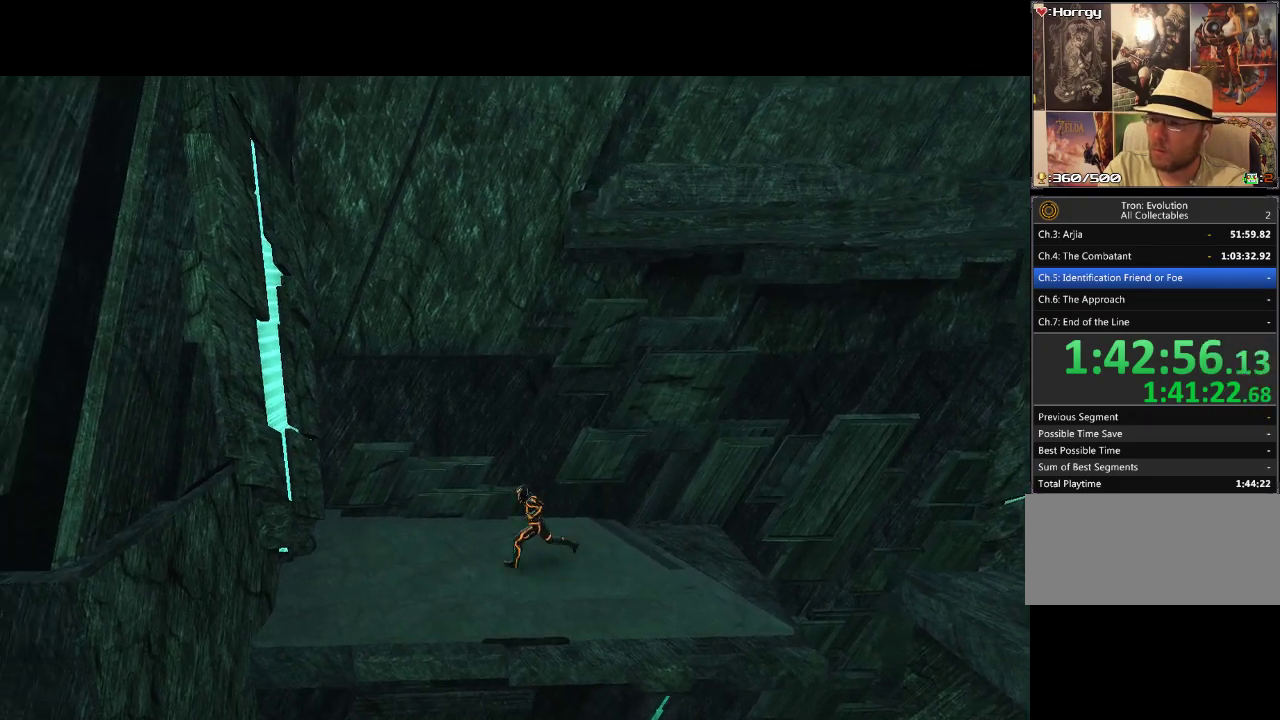
{"buttons": ["L1", "DPAD_UP", "DPAD_LEFT"], "events": [[233, "L1", "down"], [250, "DPAD_UP", "down"]]}
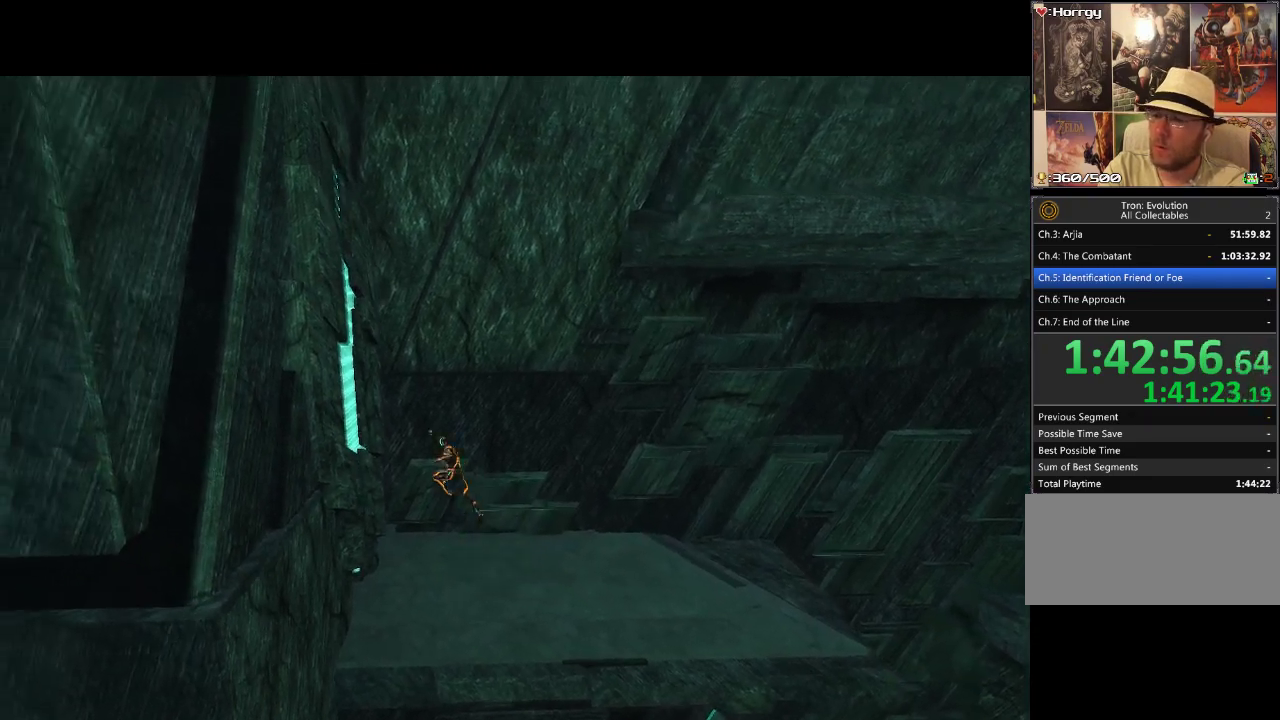
{"buttons": ["L1", "DPAD_LEFT"], "events": [[117, "DPAD_UP", "up"]]}
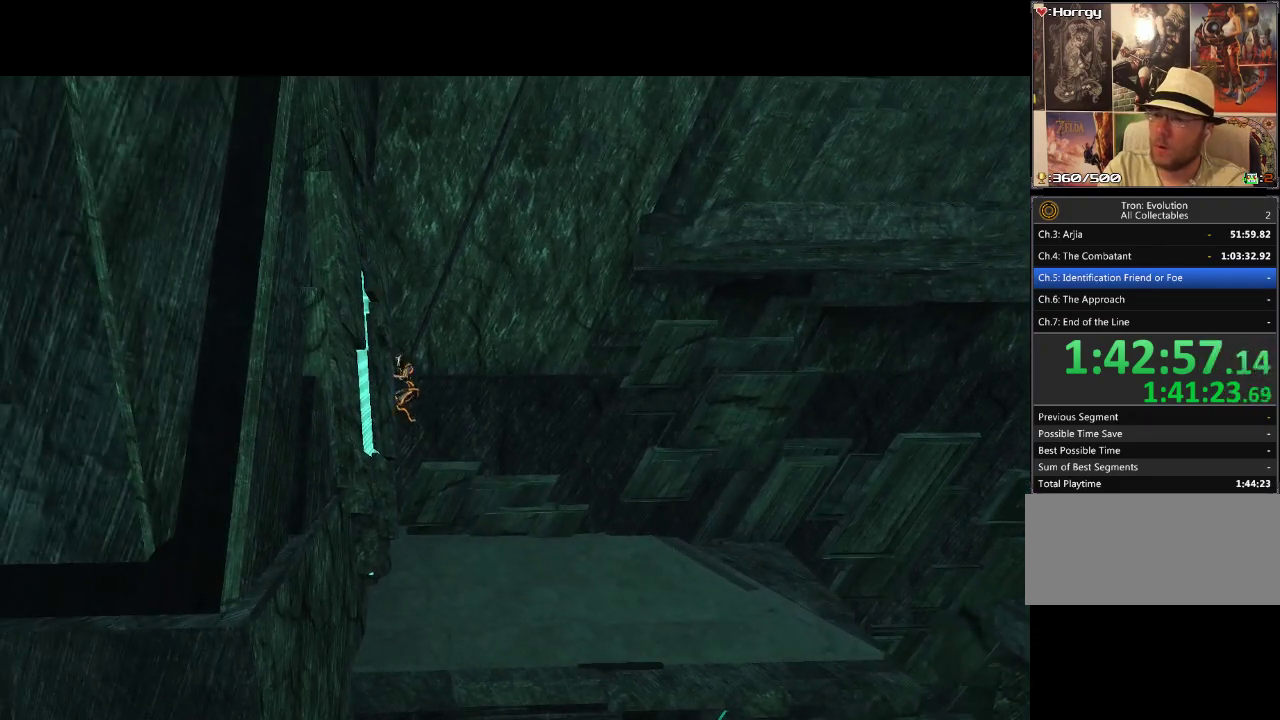
{"buttons": ["L1"], "events": [[467, "DPAD_LEFT", "up"]]}
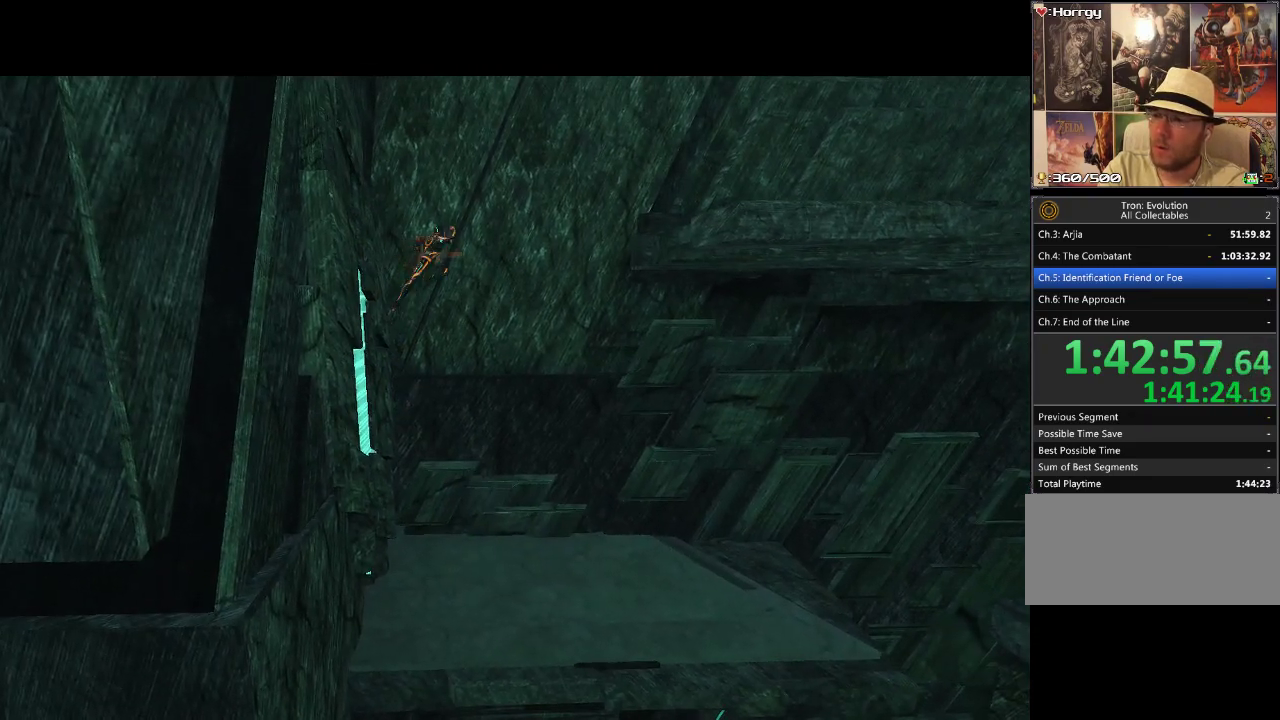
{"buttons": ["L1"], "events": []}
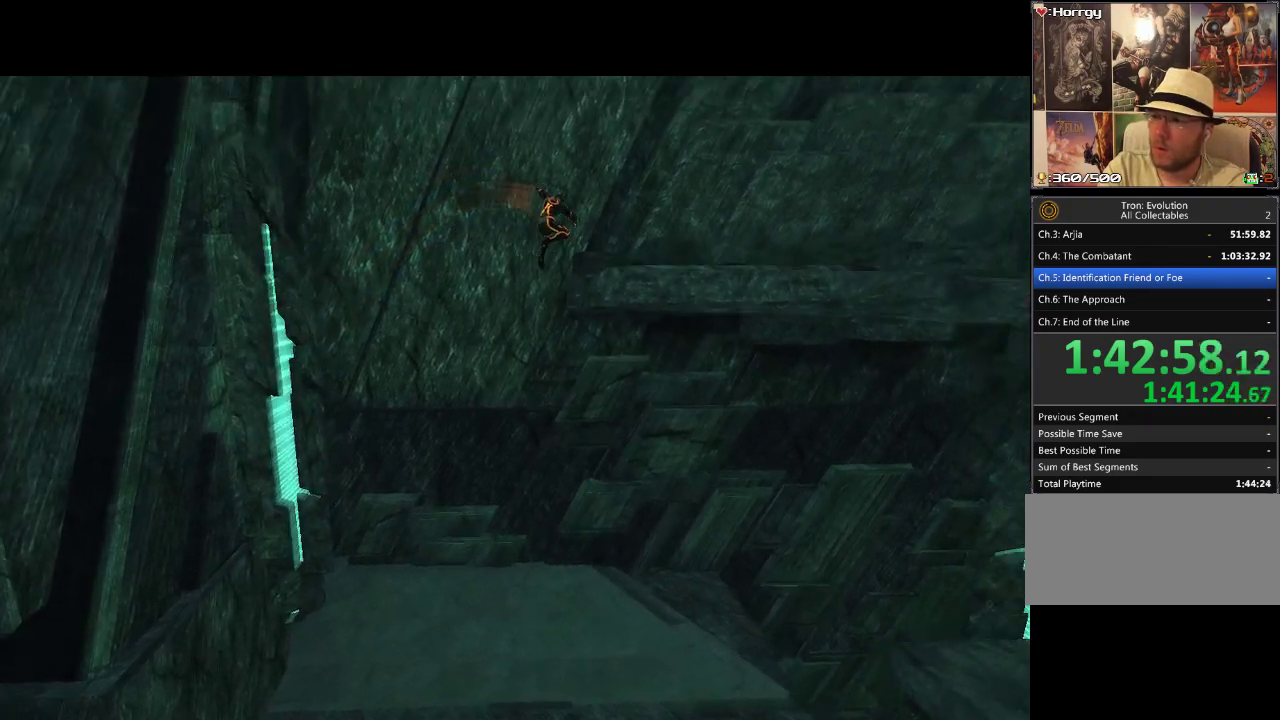
{"buttons": ["L1", "DPAD_RIGHT"], "events": [[500, "DPAD_RIGHT", "down"]]}
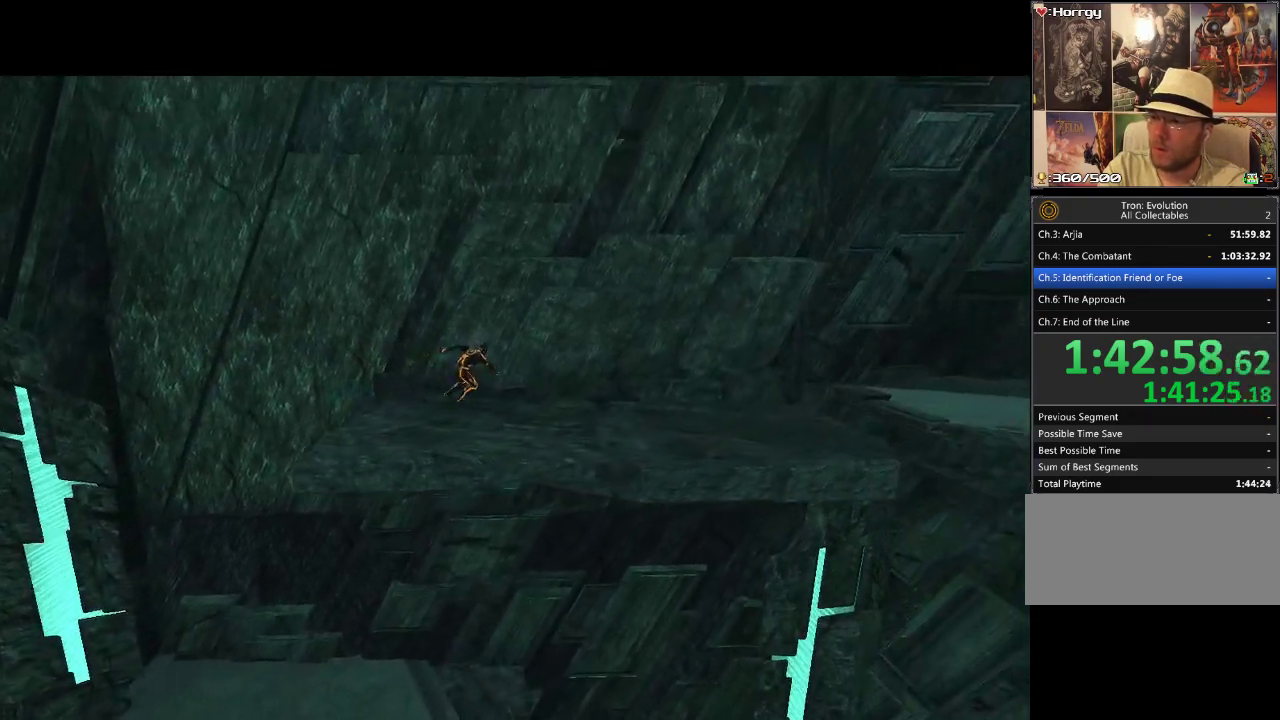
{"buttons": ["L1", "DPAD_RIGHT"], "events": []}
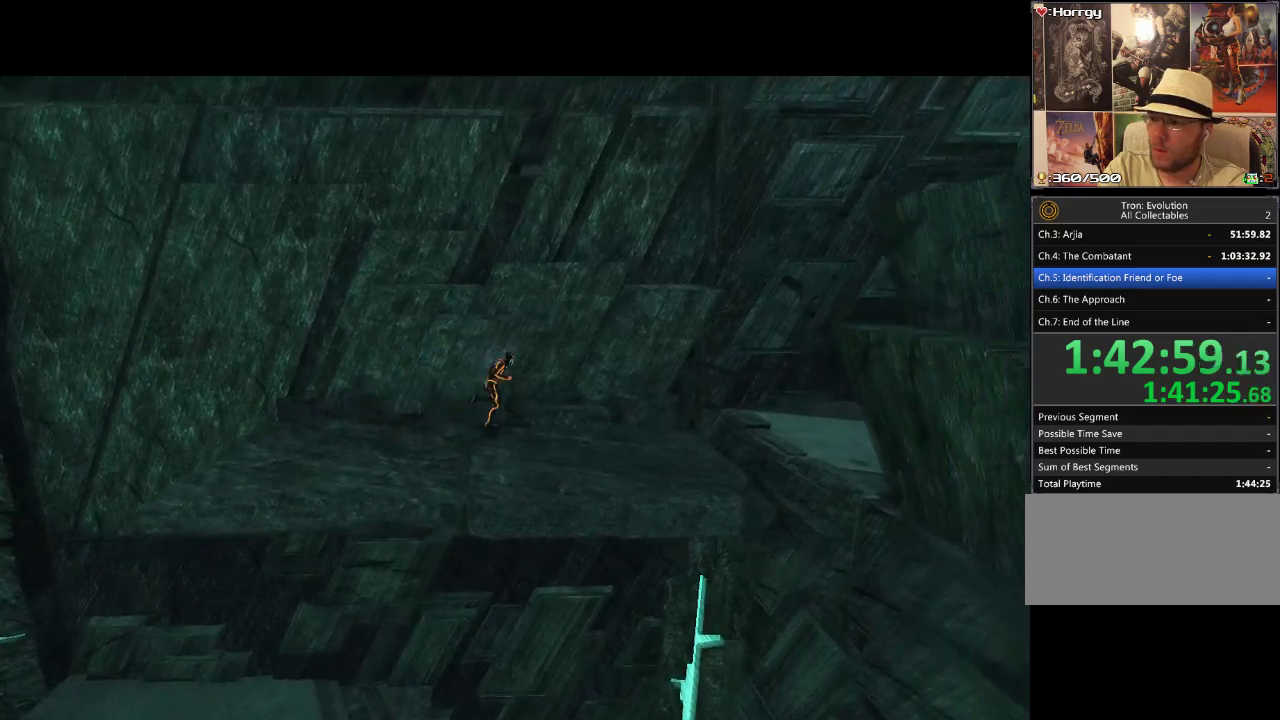
{"buttons": ["DPAD_RIGHT"], "events": [[200, "L1", "up"]]}
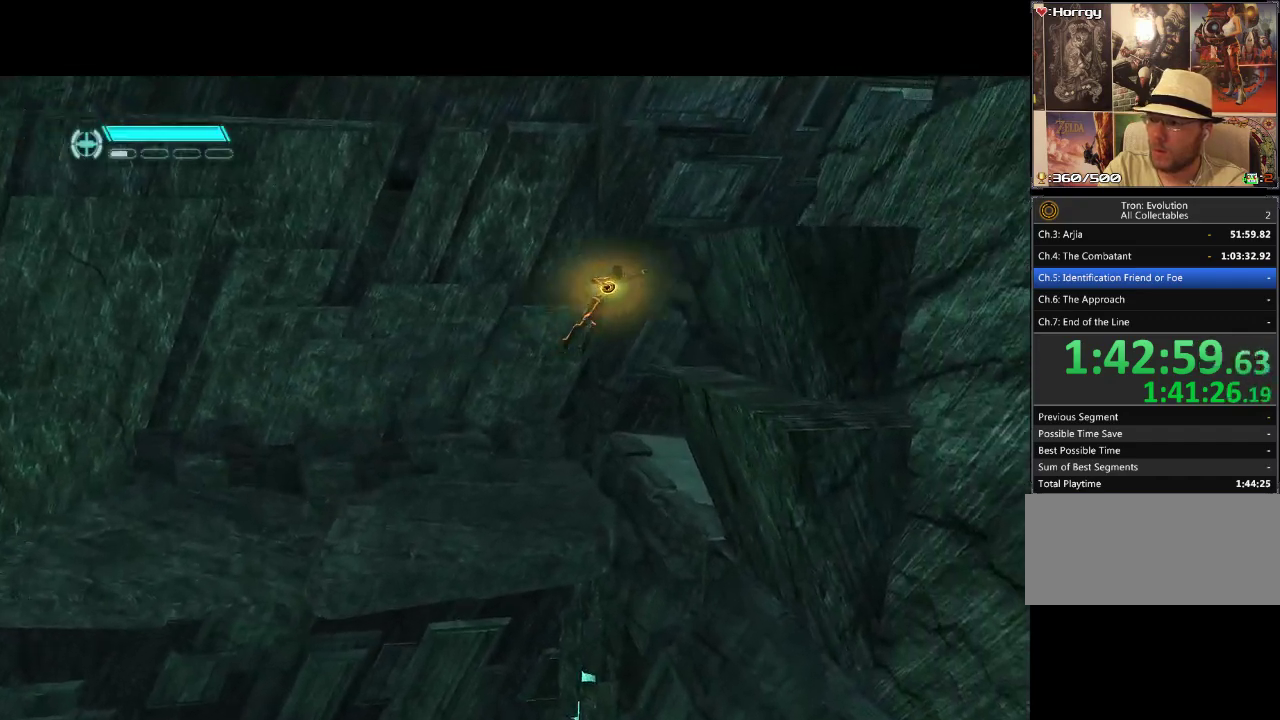
{"buttons": [], "events": [[200, "DPAD_RIGHT", "up"]]}
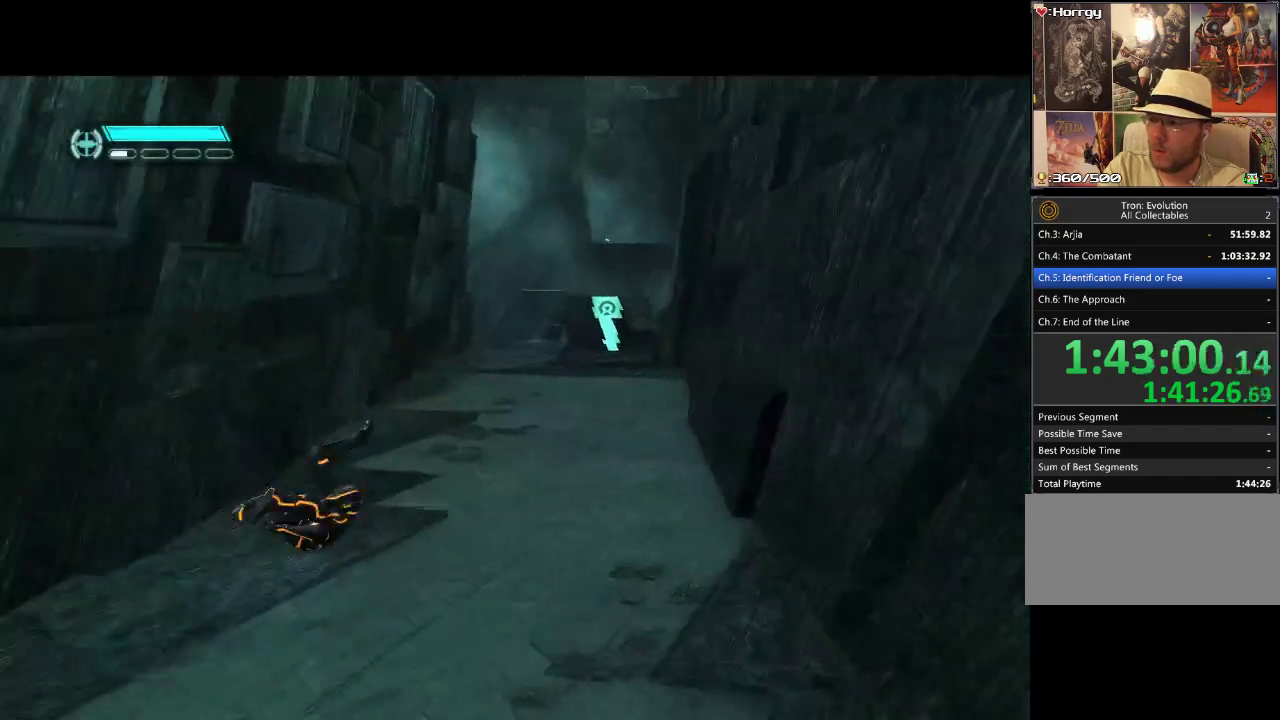
{"buttons": ["L1", "DPAD_UP"], "events": [[417, "DPAD_UP", "down"], [467, "L1", "down"]]}
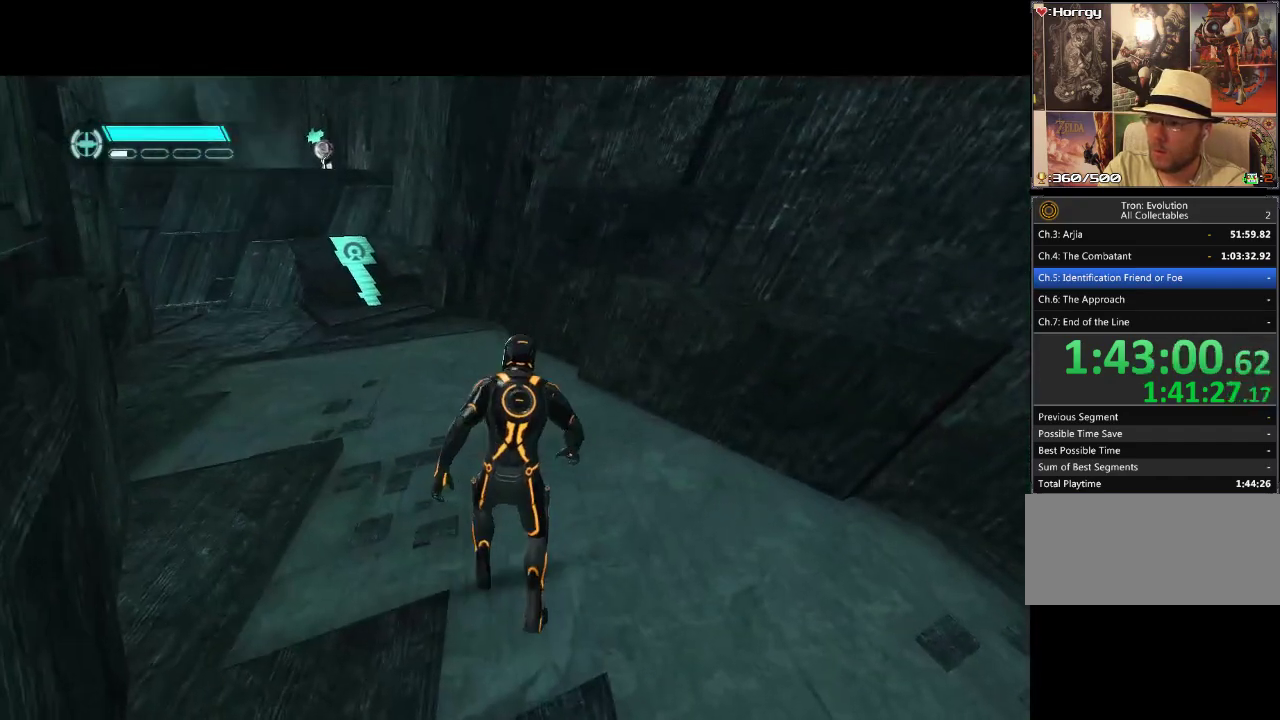
{"buttons": ["L1", "DPAD_UP"], "events": [[217, "DPAD_LEFT", "down"], [417, "DPAD_LEFT", "up"]]}
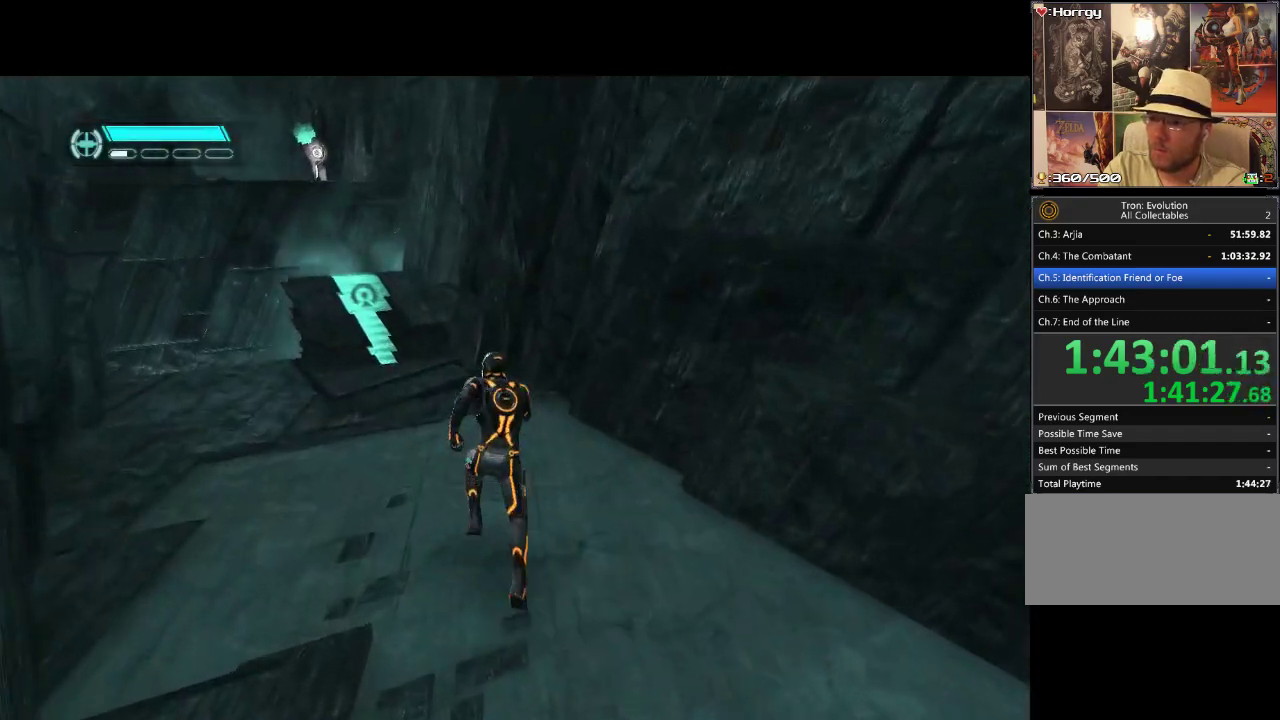
{"buttons": ["L1", "DPAD_UP"], "events": [[150, "DPAD_LEFT", "down"], [367, "DPAD_LEFT", "up"]]}
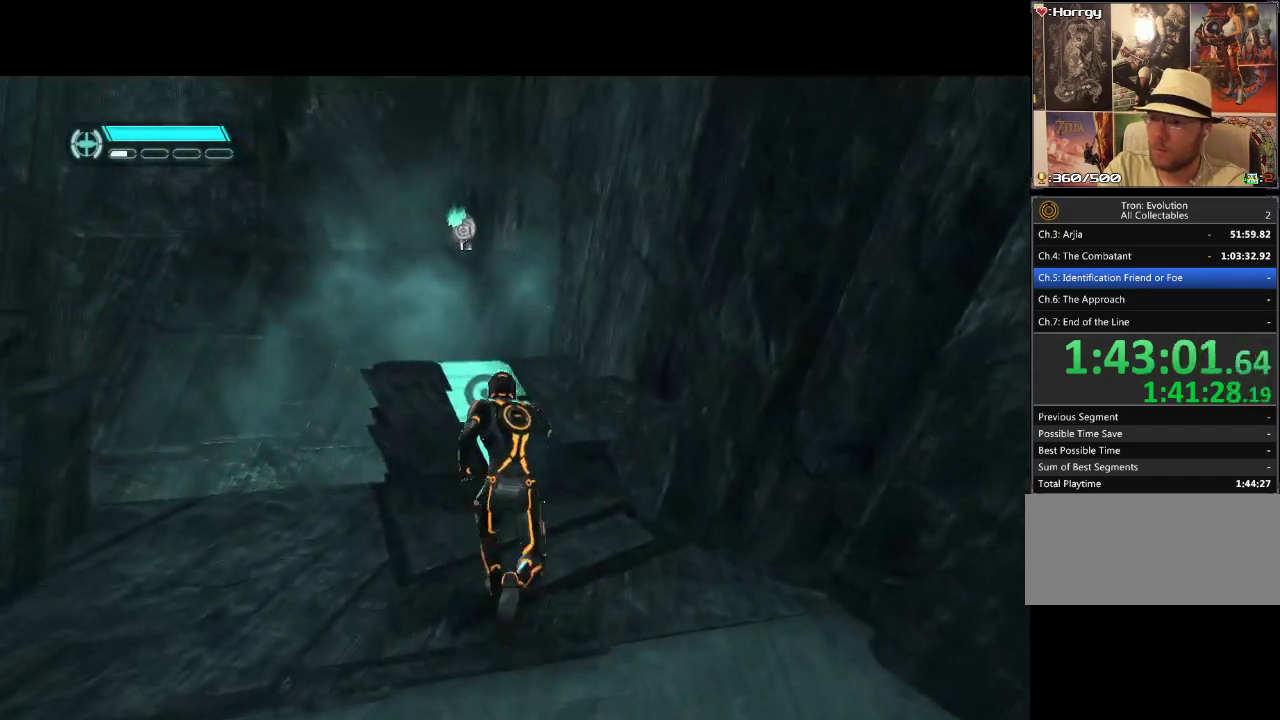
{"buttons": ["L1", "DPAD_UP"], "events": []}
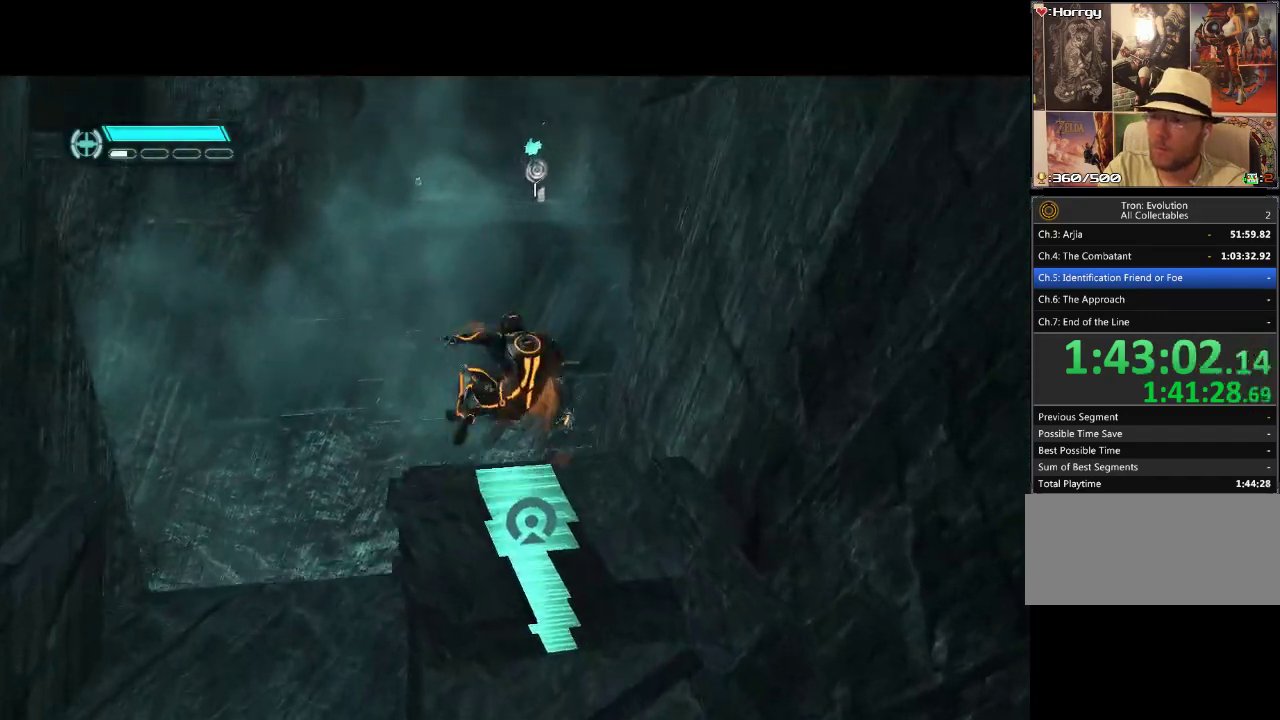
{"buttons": ["L1", "DPAD_UP"], "events": []}
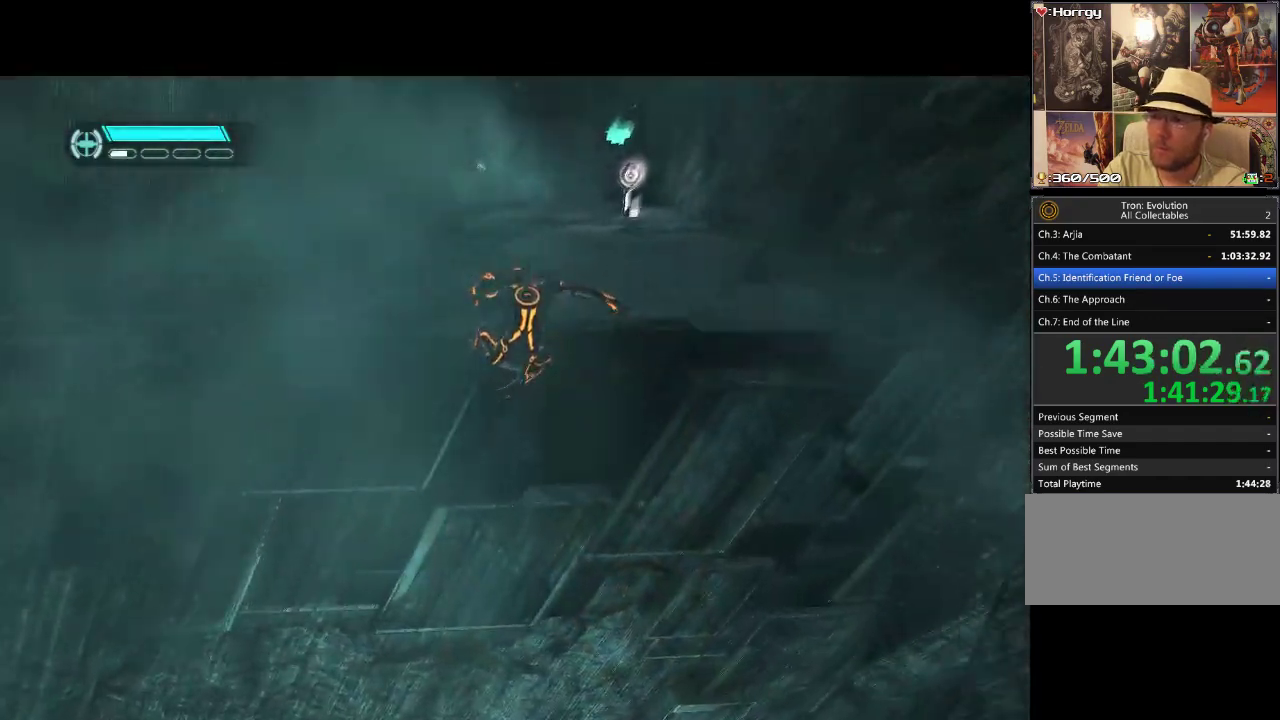
{"buttons": ["L1", "DPAD_UP"], "events": []}
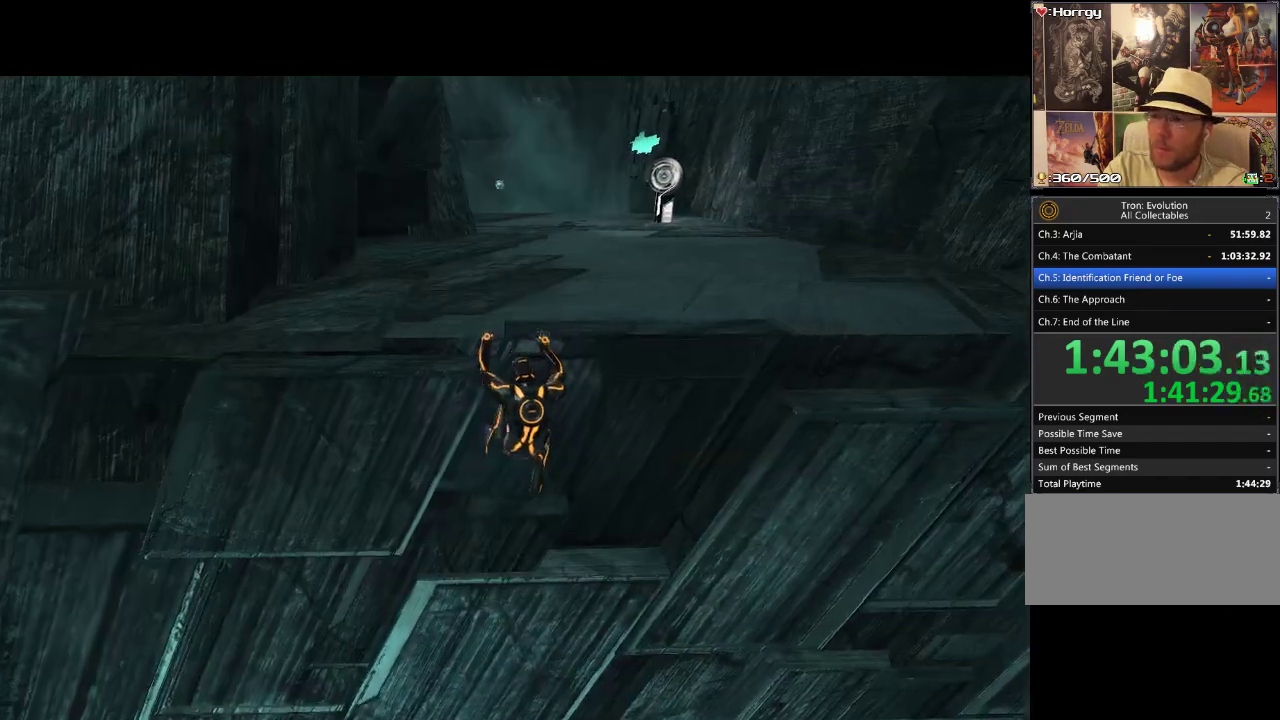
{"buttons": ["L1", "DPAD_UP"], "events": []}
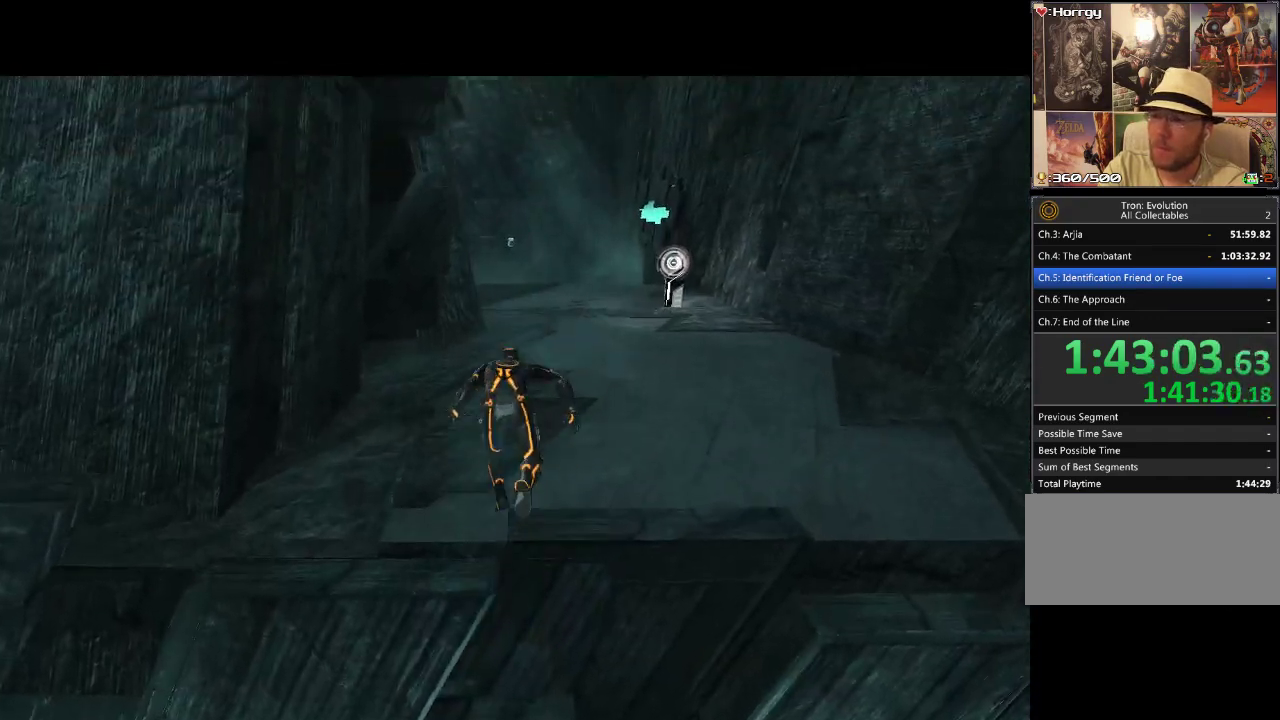
{"buttons": ["L1", "R2", "DPAD_UP"], "events": [[450, "R2", "down"]]}
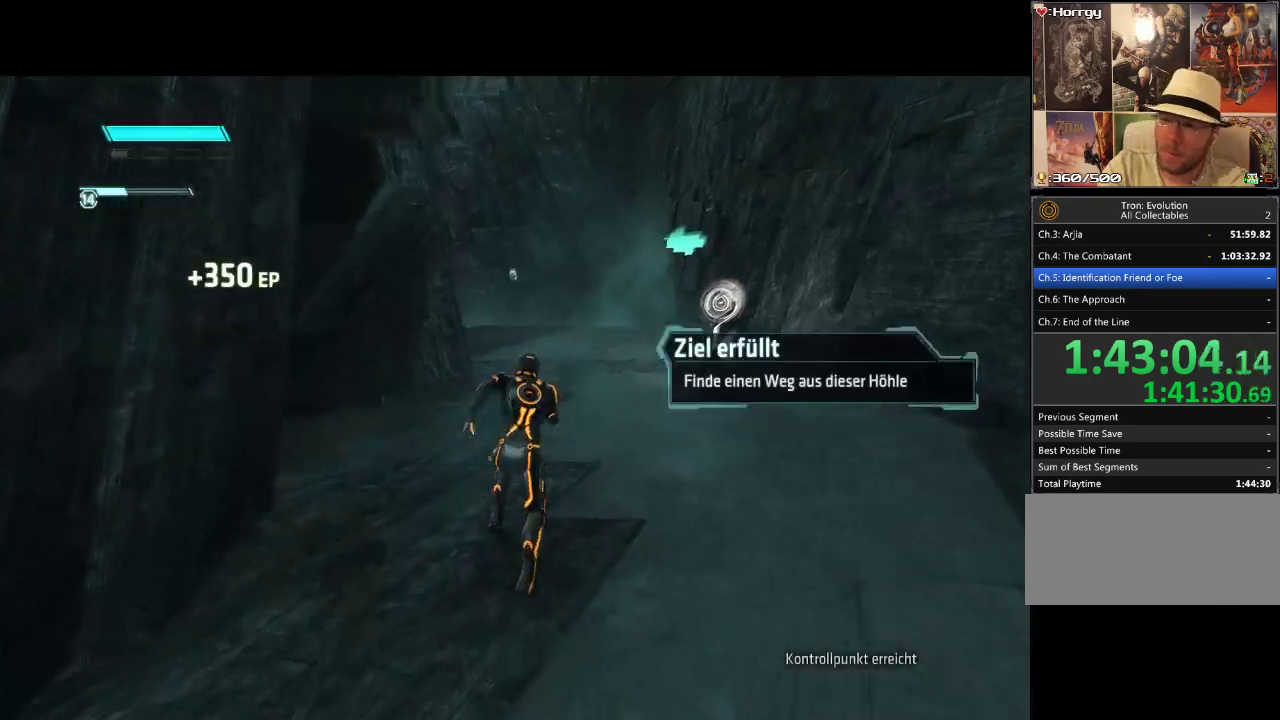
{"buttons": ["L1", "DPAD_UP"], "events": [[117, "R2", "up"], [250, "DPAD_RIGHT", "down"], [383, "DPAD_RIGHT", "up"]]}